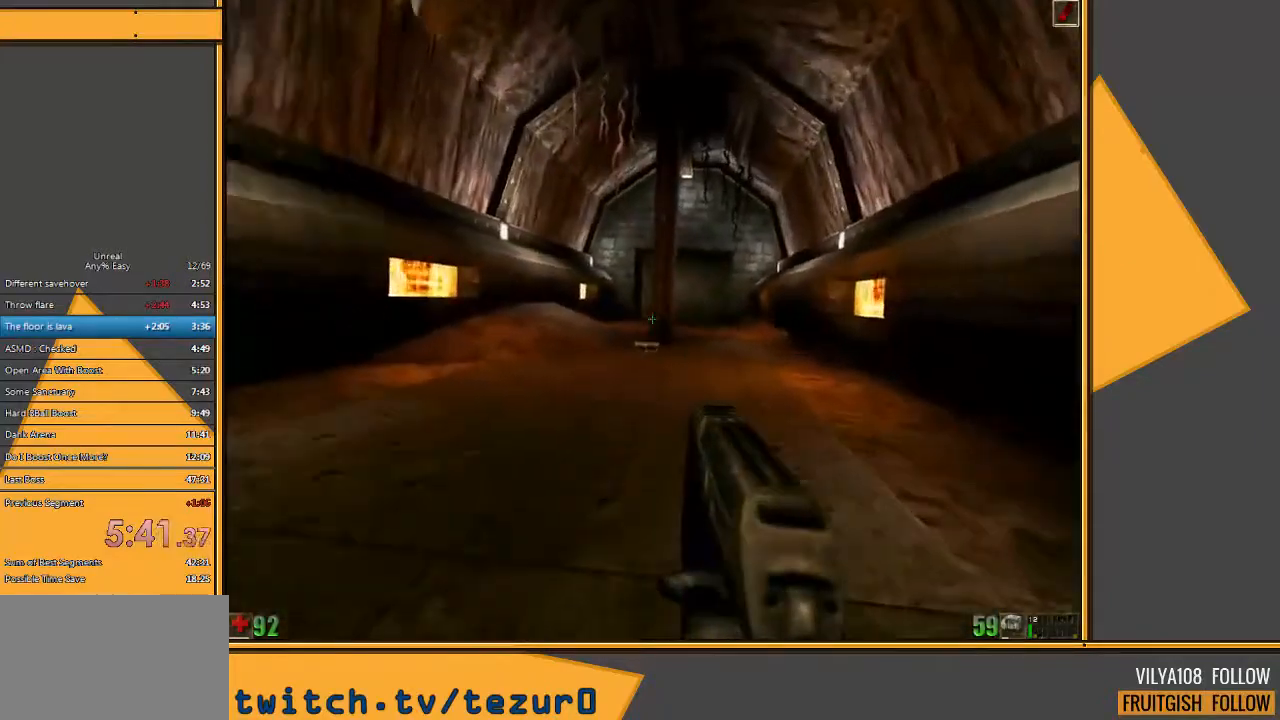
Gameplay with keyboard and mouse; each line is a JSON object with the keys and mouse buttons held at the frame after it. "events" lists presses ("down") and releases ("up") of "1", "2", "3", "4", "5", "a", "alt", "c", "ctrl", "d", "e", "f", "q", "r", "s", "shift", "space", "tab", "v", "w", "x", "z", "mouse_left" and "mouse_right" between this image and that frame as [ms after this image, input, new state], when the widget could be followed in between. "mouse_left", "mouse_right" = the "left", "right" buttons of the "mouse" list. No other keys are recorded. Mouse movement is not recorded.
{"keys": ["w"], "mouse": [], "events": []}
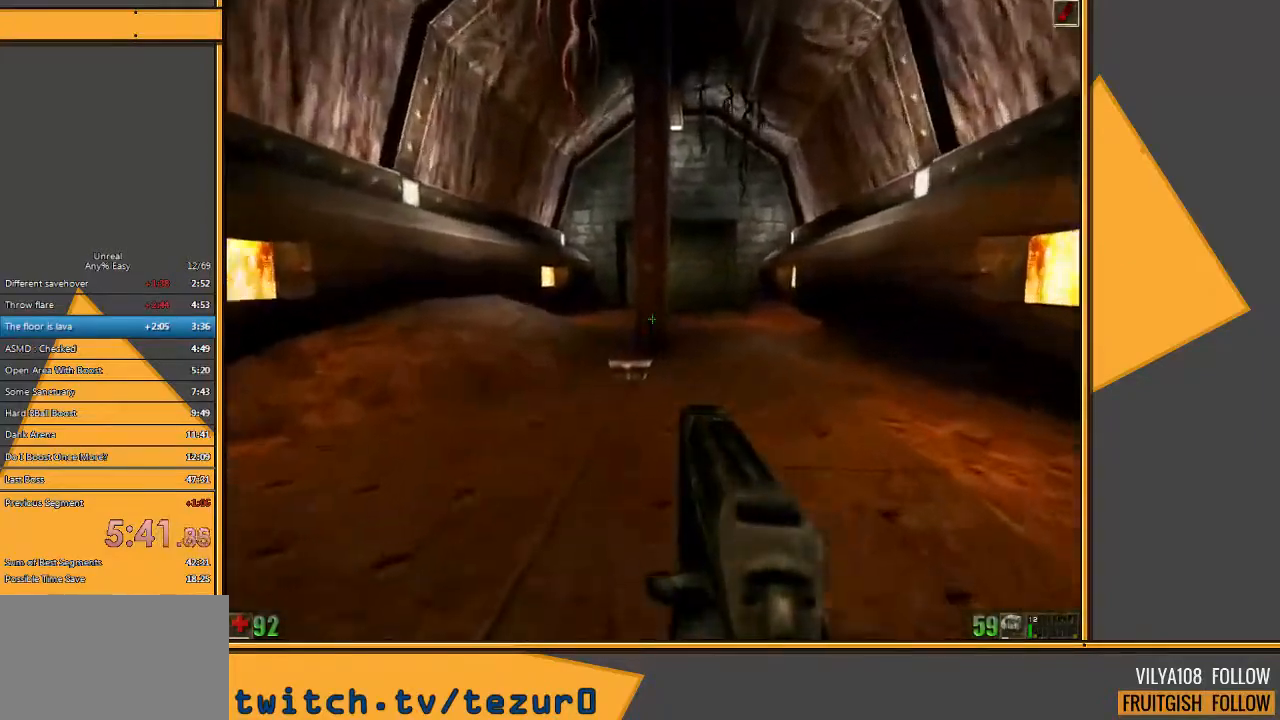
{"keys": ["w"], "mouse": [], "events": []}
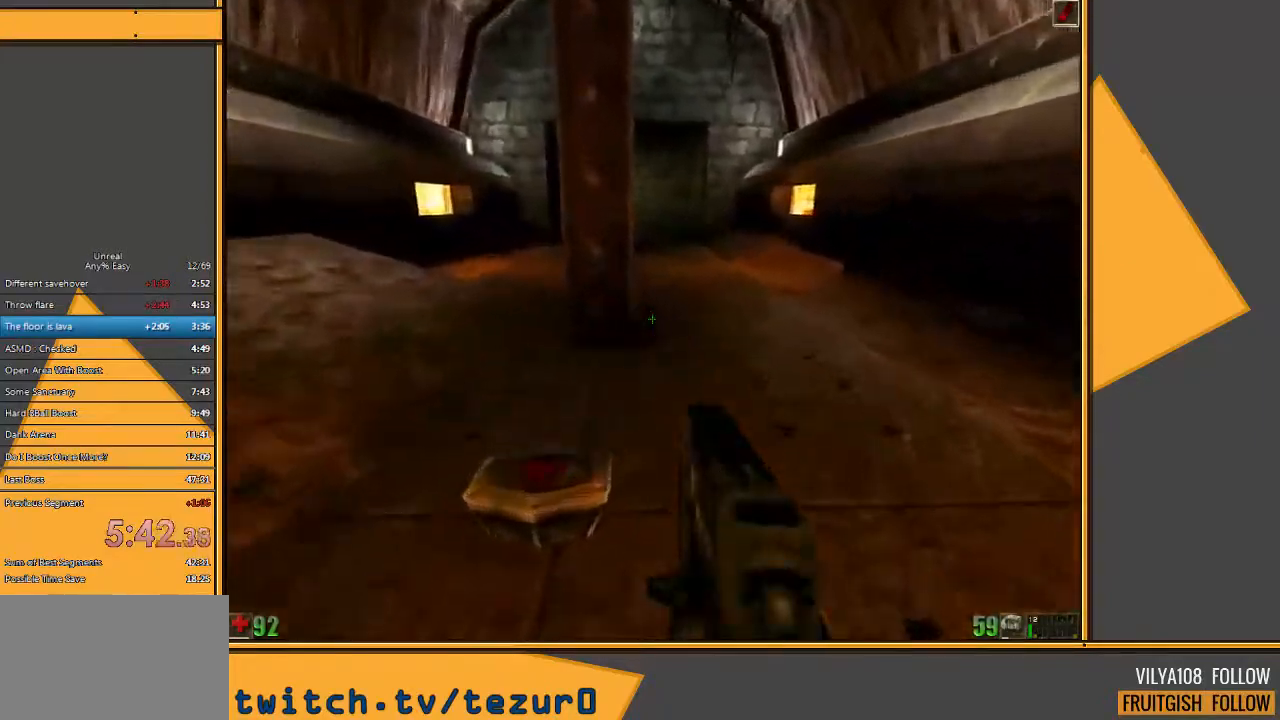
{"keys": ["a", "w"], "mouse": [], "events": [[33, "a", "down"]]}
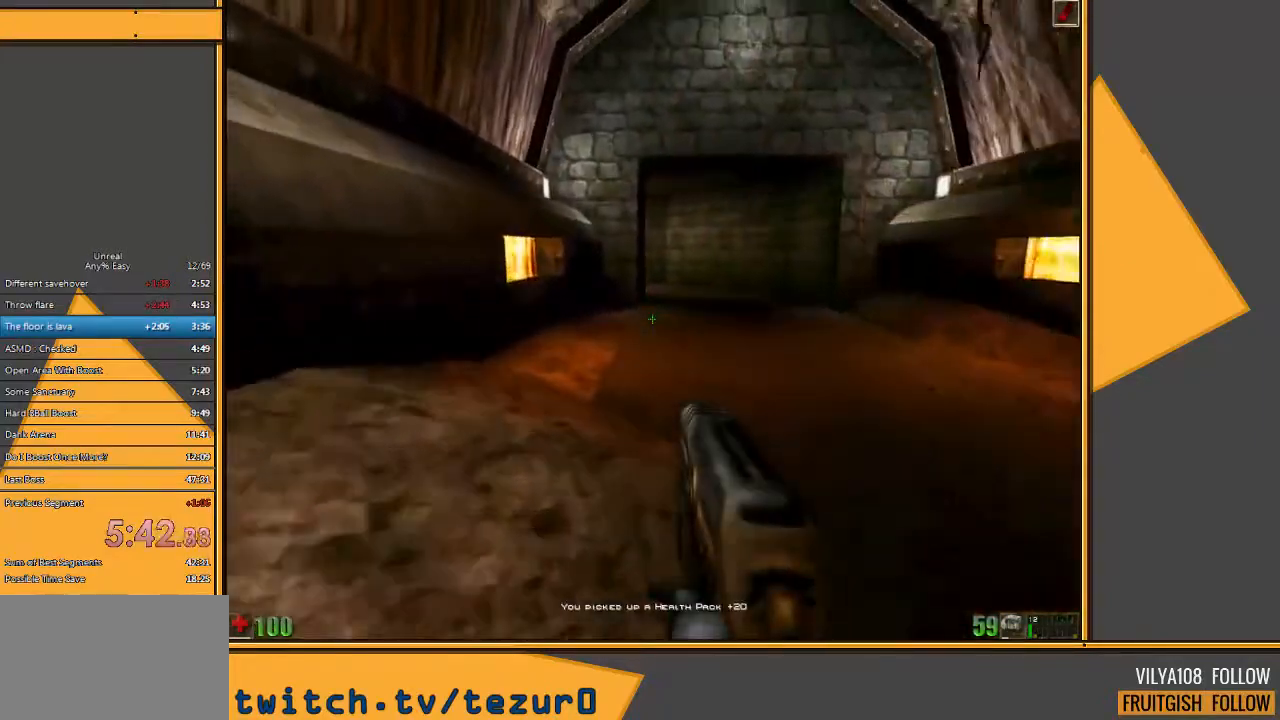
{"keys": ["d", "w"], "mouse": [], "events": [[150, "a", "up"], [183, "d", "down"], [283, "d", "up"], [350, "d", "down"]]}
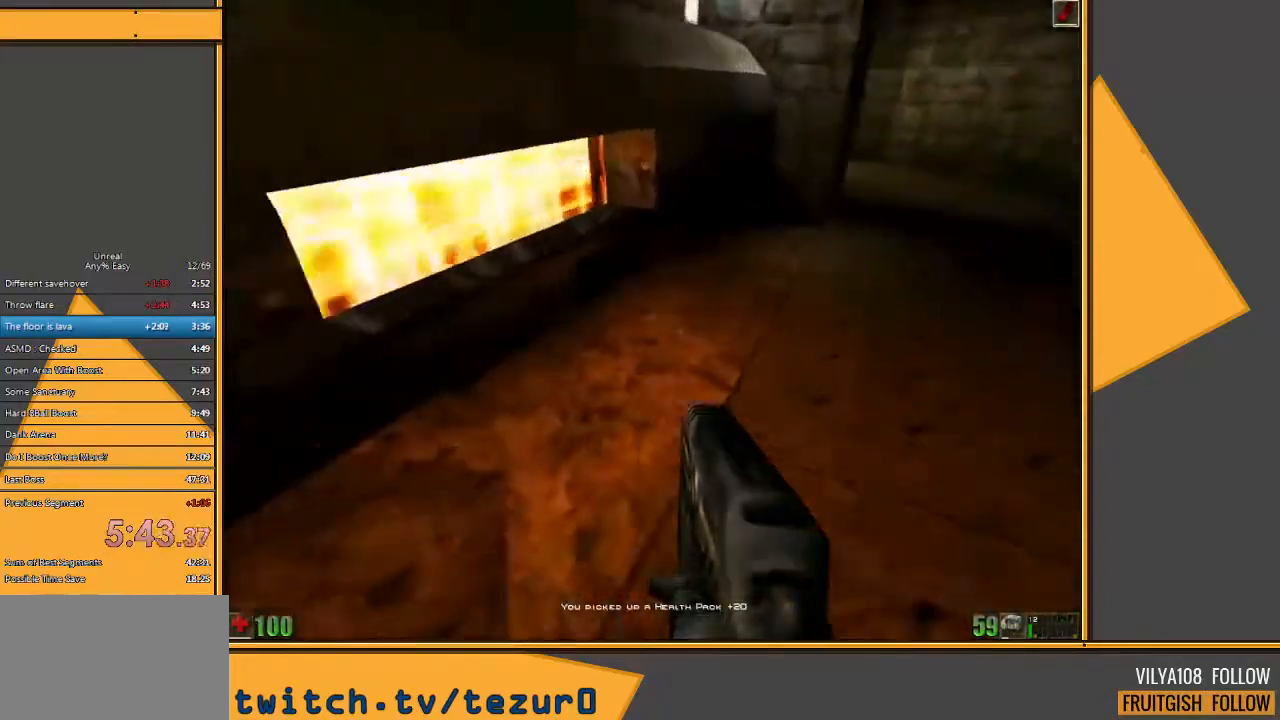
{"keys": ["w"], "mouse": [], "events": [[233, "d", "up"]]}
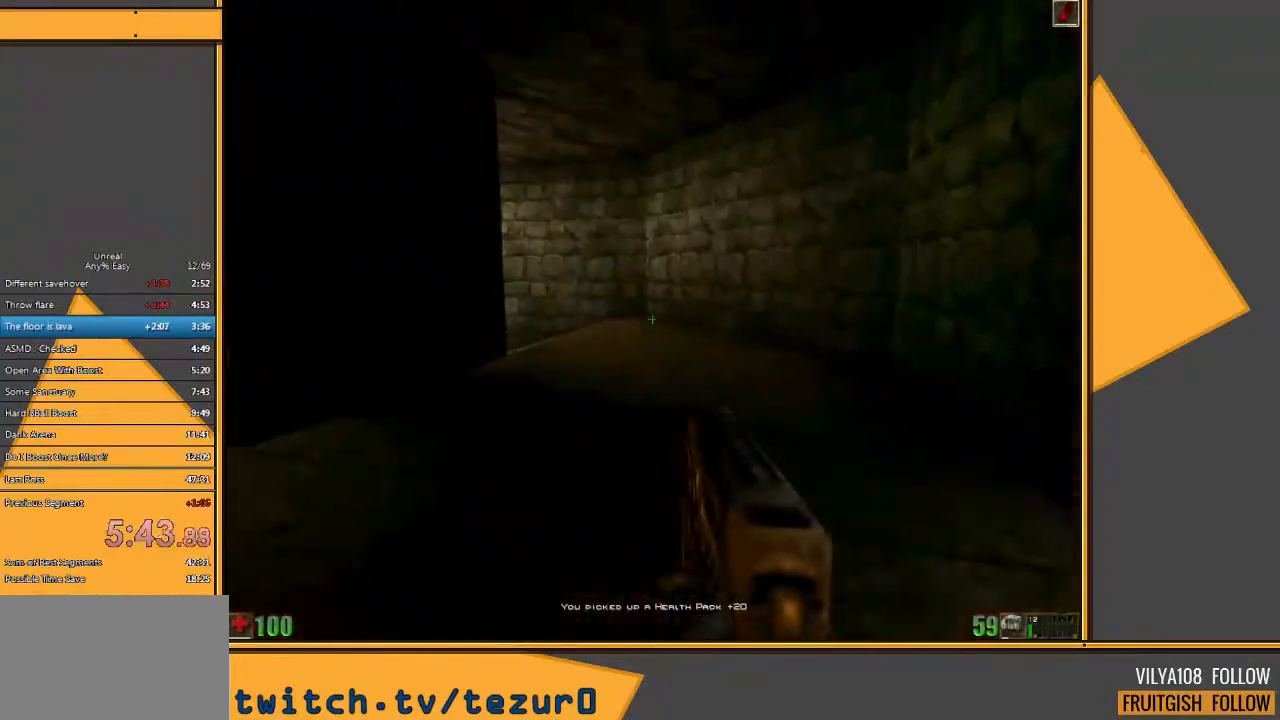
{"keys": ["w"], "mouse": [], "events": [[367, "d", "down"], [483, "d", "up"]]}
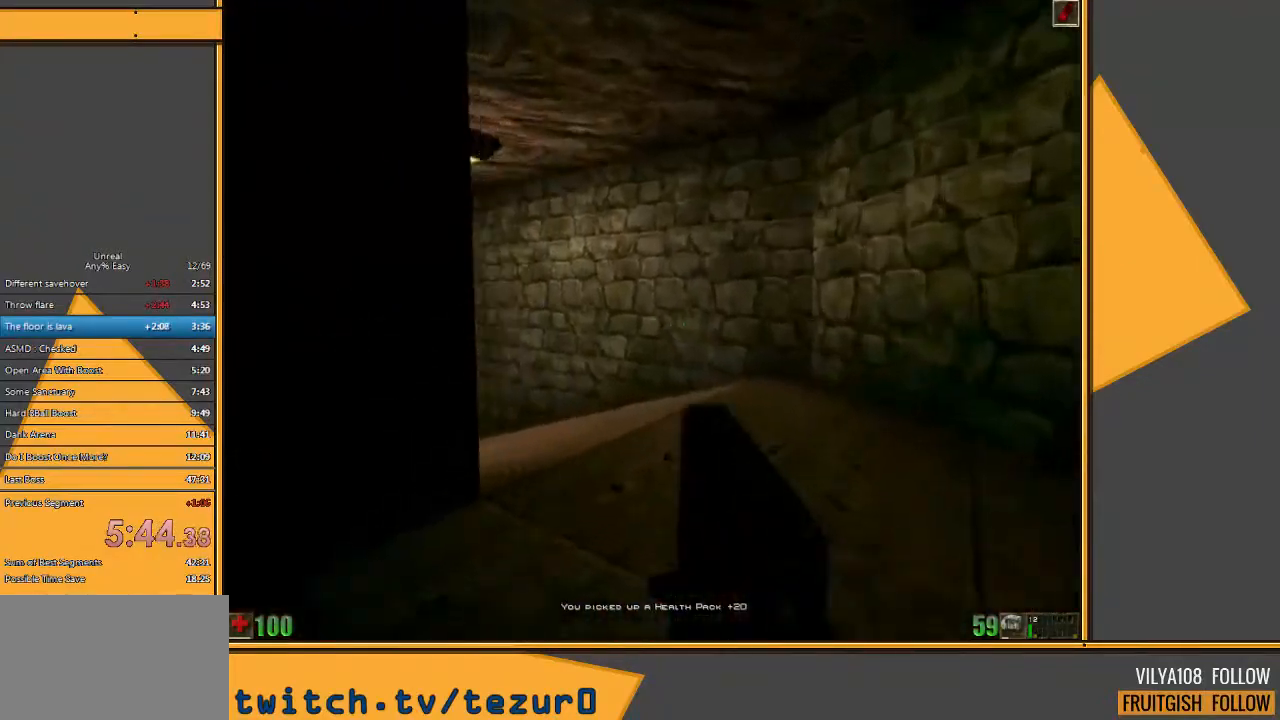
{"keys": ["w"], "mouse": [], "events": [[350, "a", "down"], [450, "a", "up"]]}
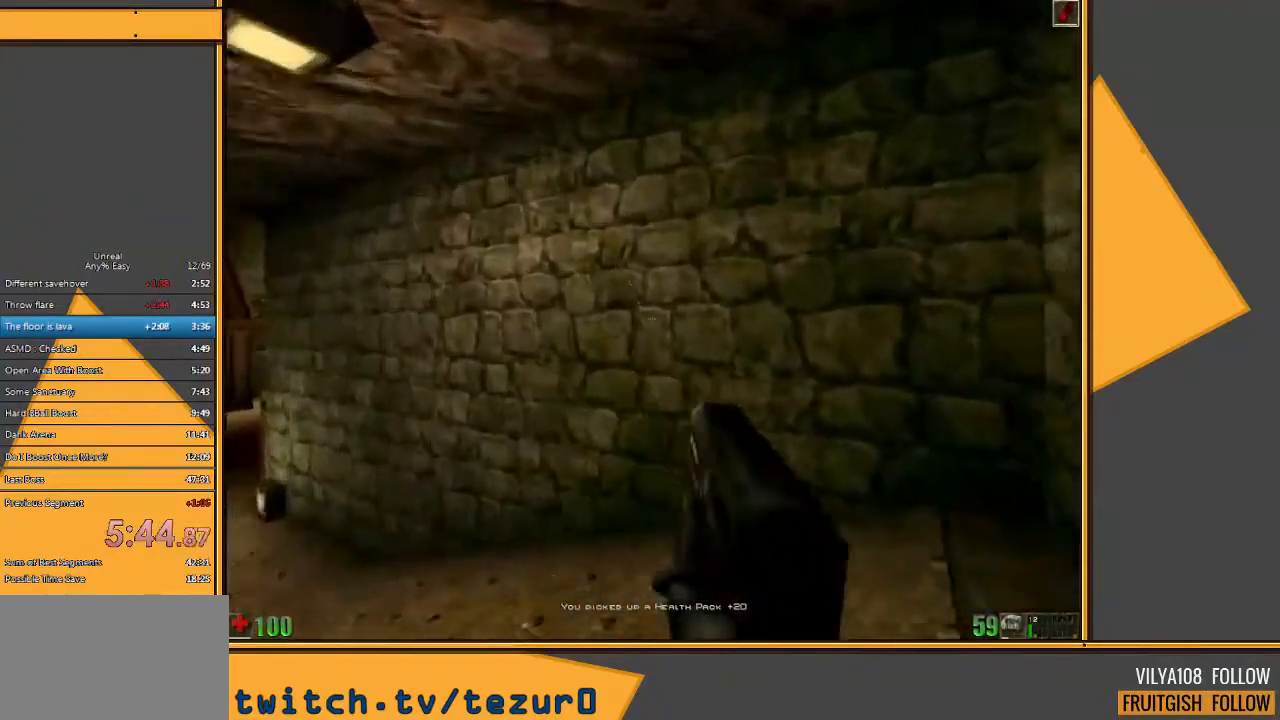
{"keys": ["w"], "mouse": [], "events": [[17, "a", "down"], [333, "a", "up"]]}
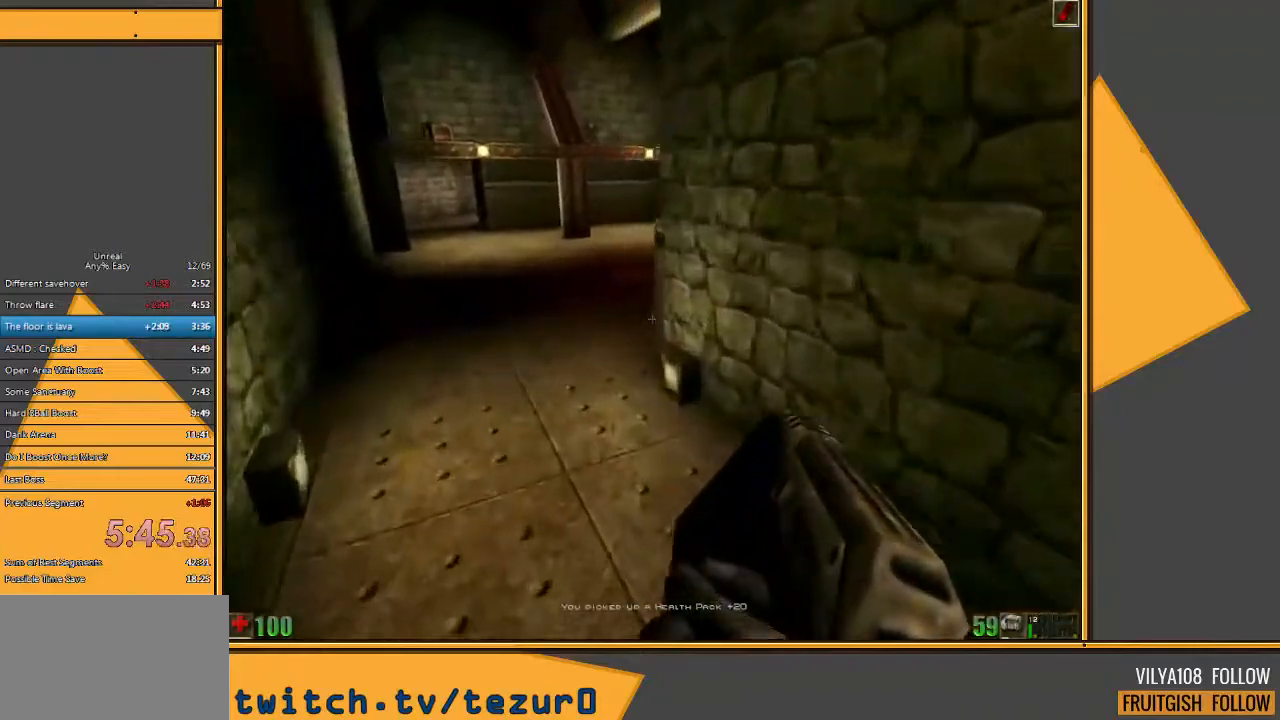
{"keys": ["w"], "mouse": [], "events": []}
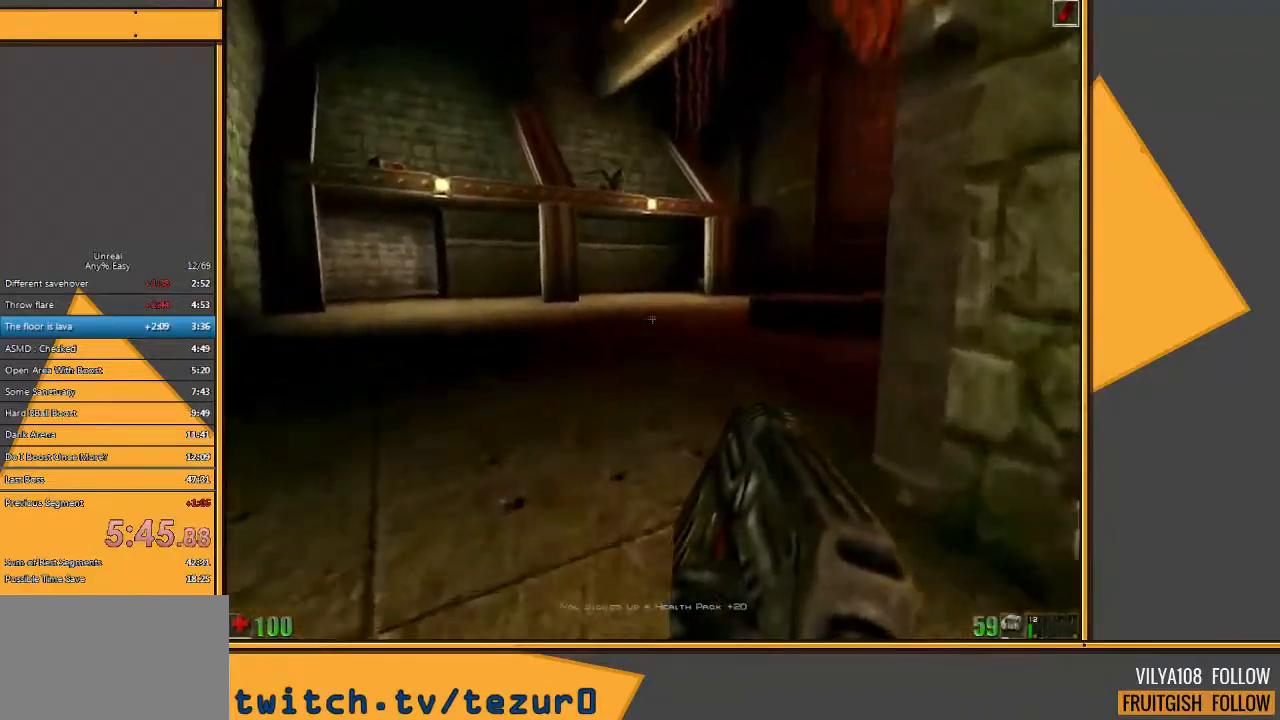
{"keys": ["a", "w"], "mouse": [], "events": [[450, "a", "down"]]}
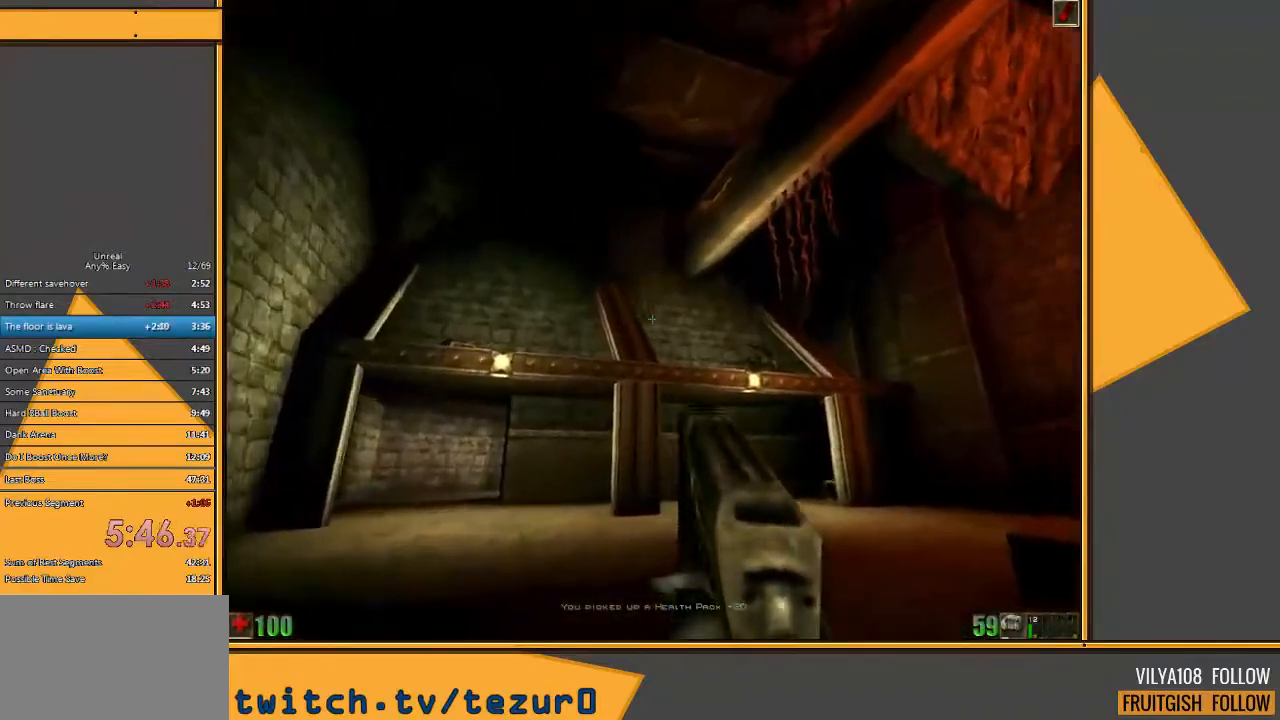
{"keys": ["a", "w"], "mouse": [], "events": [[50, "a", "up"], [117, "a", "down"]]}
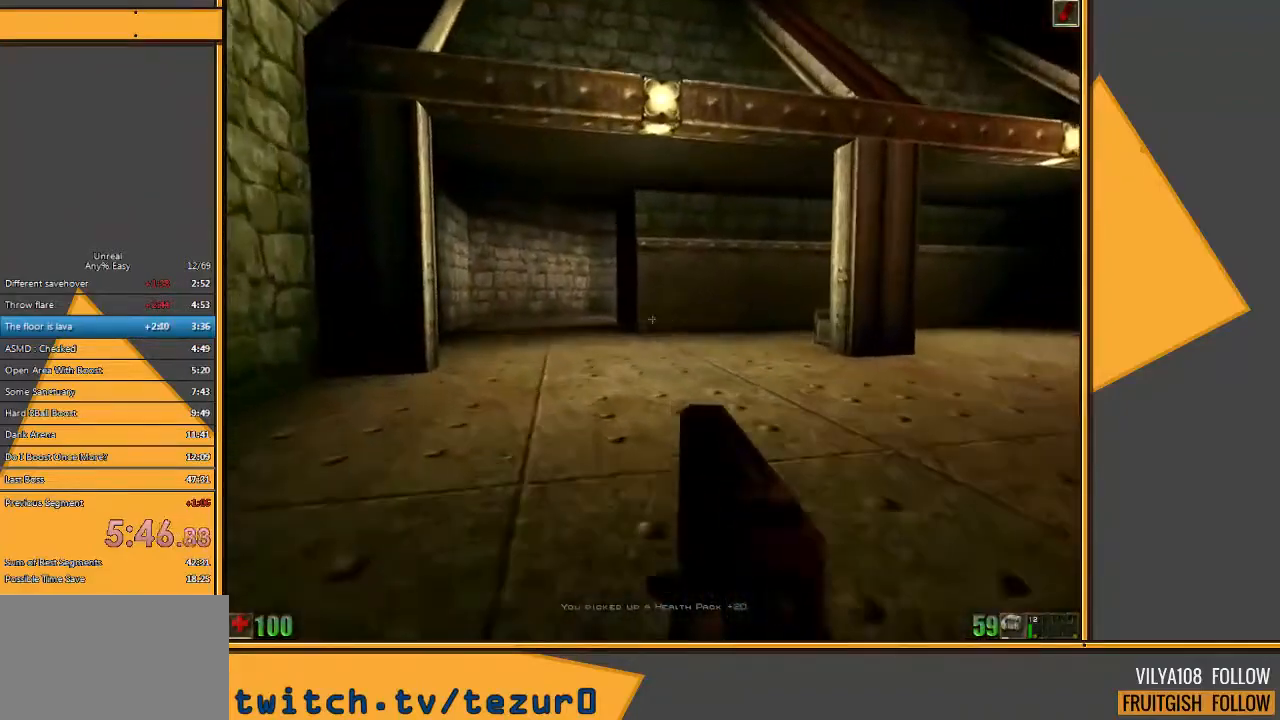
{"keys": ["w"], "mouse": [], "events": [[33, "a", "up"]]}
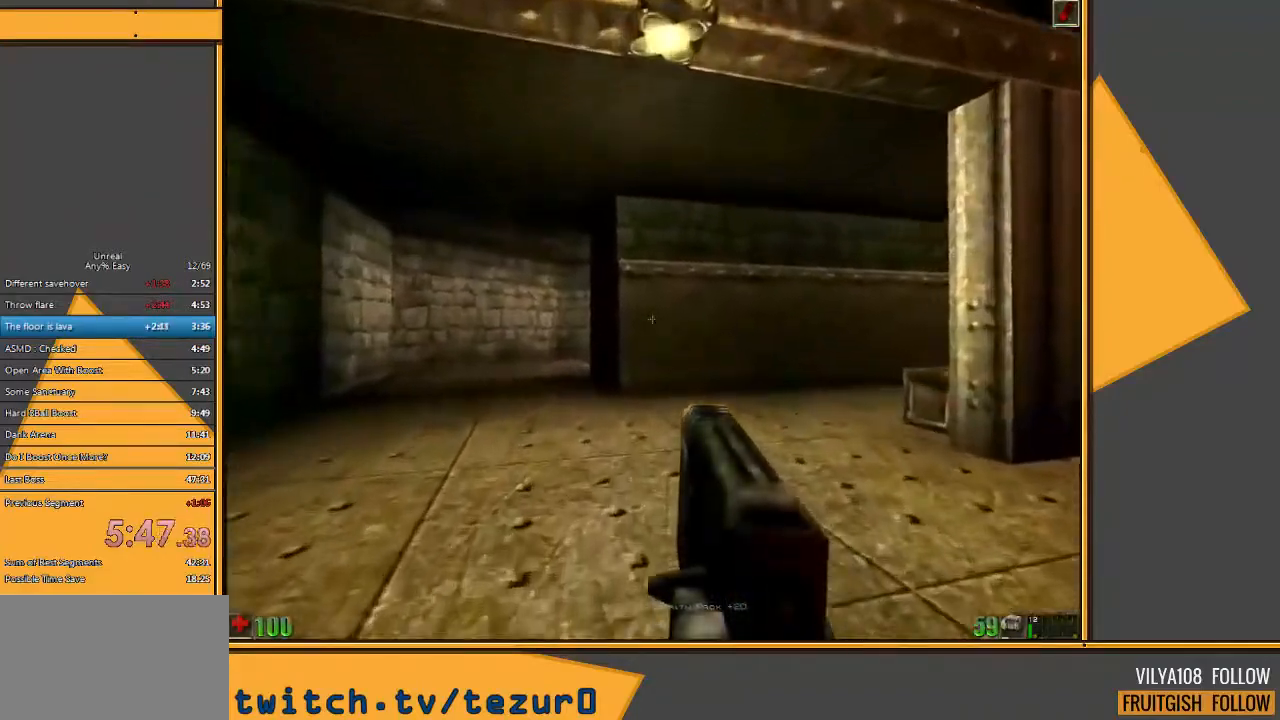
{"keys": ["a", "w"], "mouse": [], "events": [[367, "a", "down"]]}
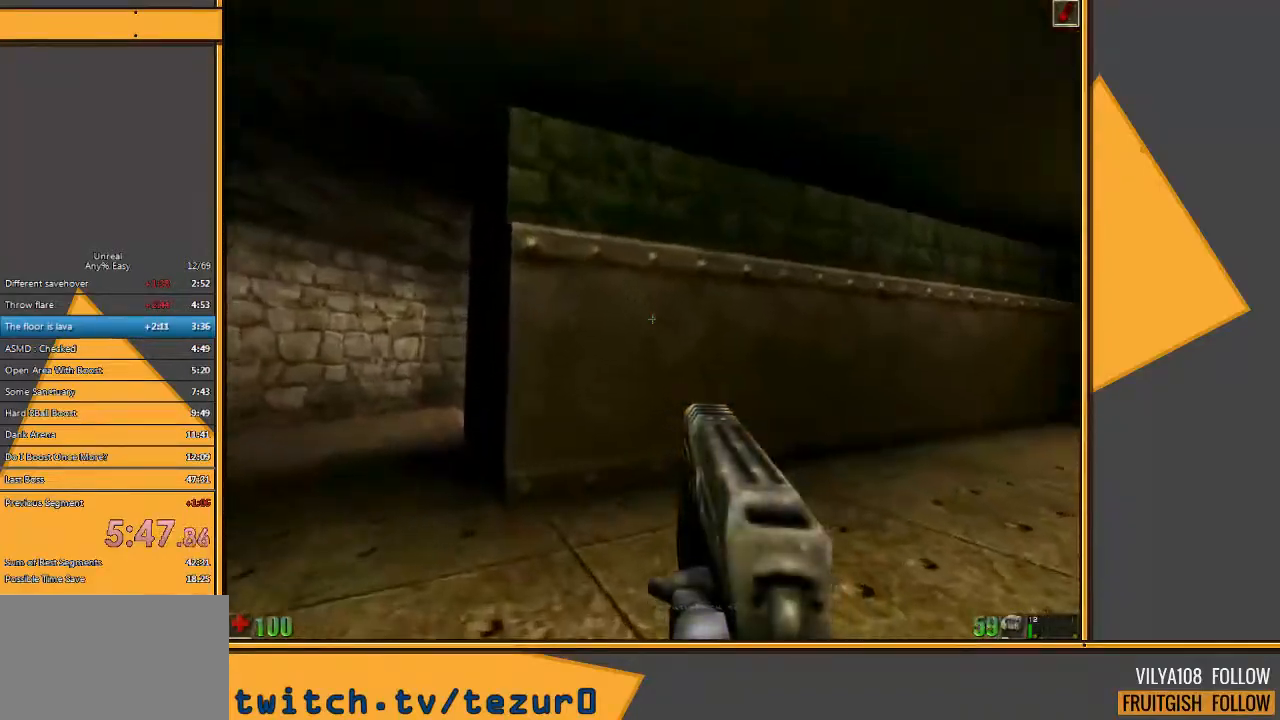
{"keys": ["a", "w"], "mouse": [], "events": [[117, "a", "up"], [217, "a", "down"]]}
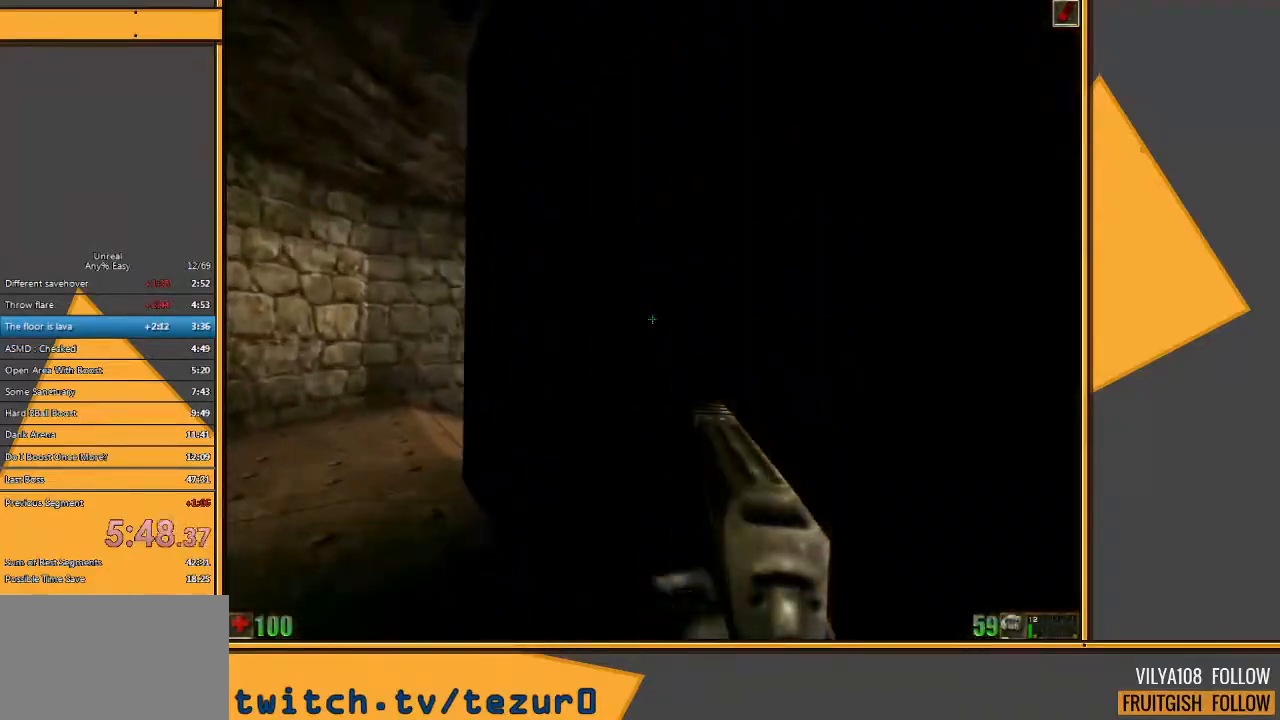
{"keys": ["a", "w"], "mouse": [], "events": []}
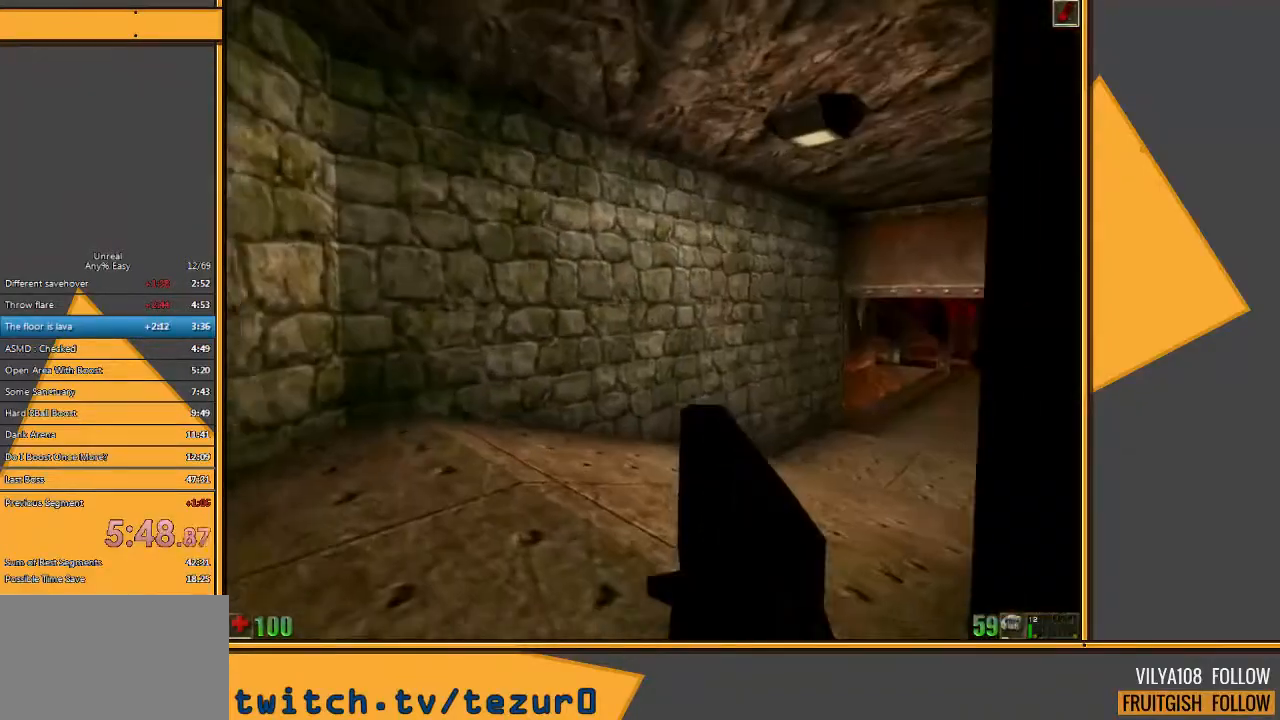
{"keys": ["d", "w"], "mouse": [], "events": [[100, "a", "up"], [167, "d", "down"], [267, "d", "up"], [333, "d", "down"]]}
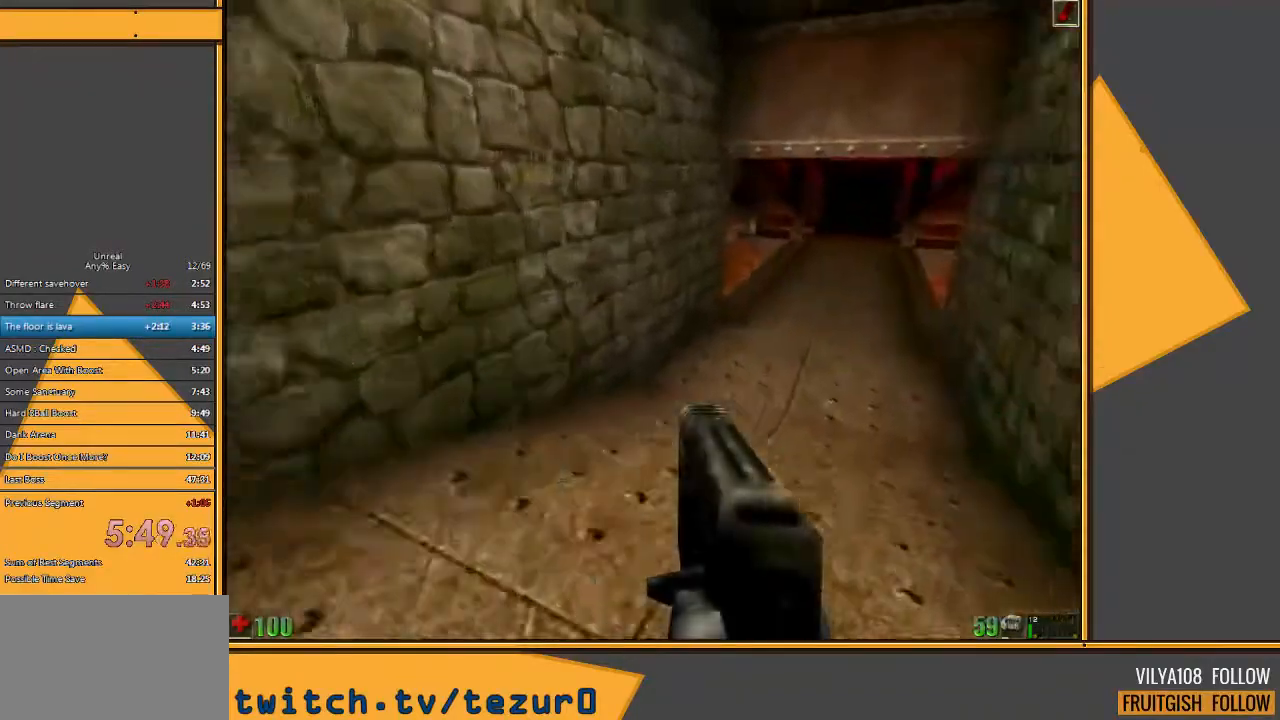
{"keys": ["w"], "mouse": [], "events": [[50, "d", "up"]]}
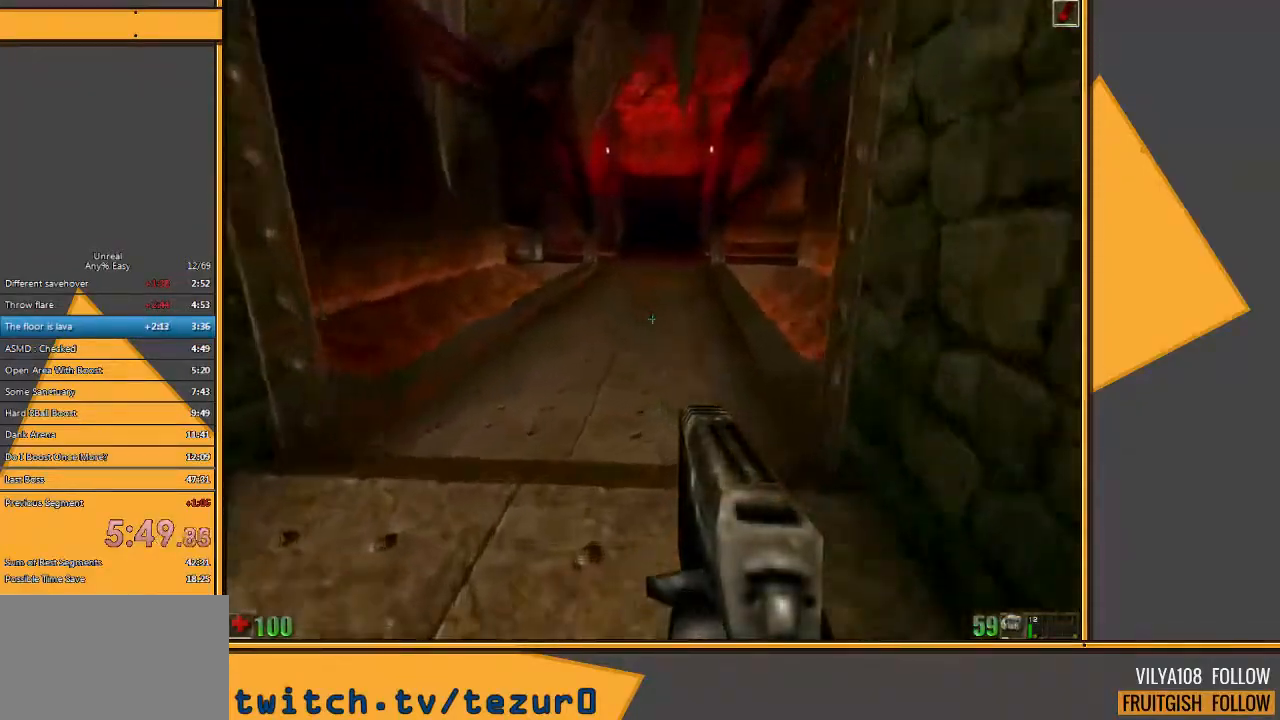
{"keys": ["w"], "mouse": [], "events": []}
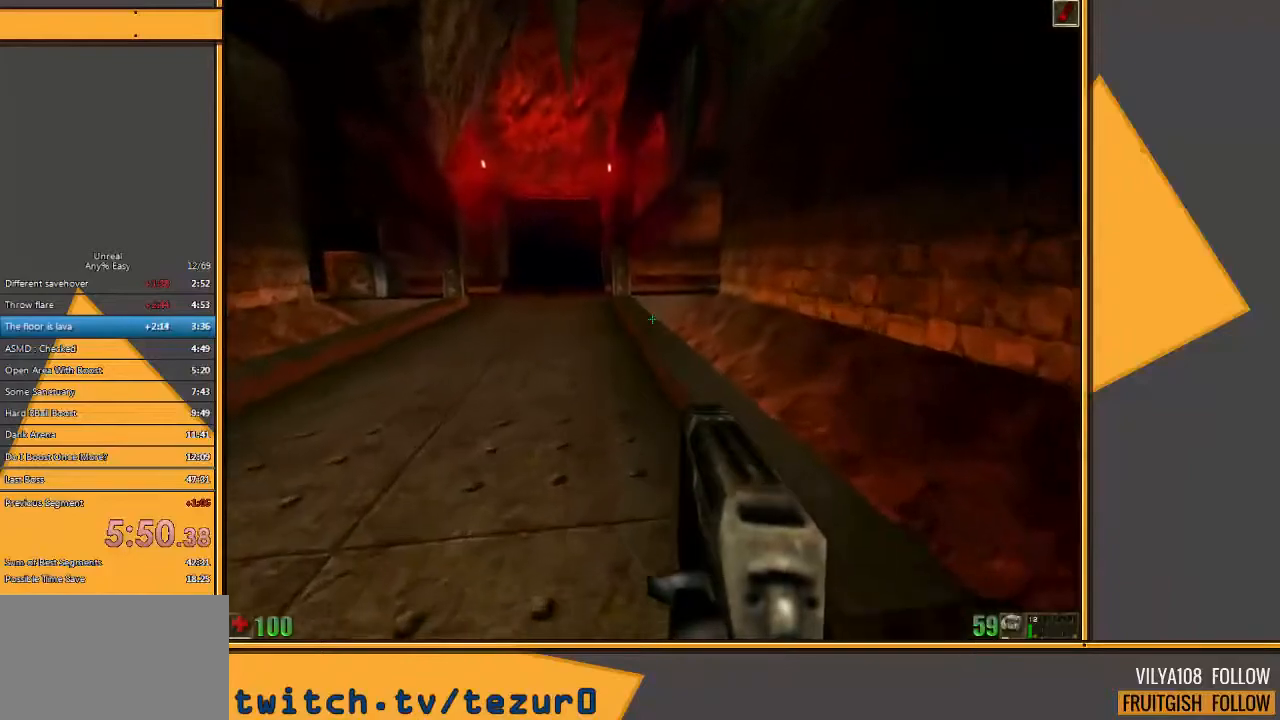
{"keys": ["w"], "mouse": [], "events": [[200, "a", "down"], [333, "a", "up"]]}
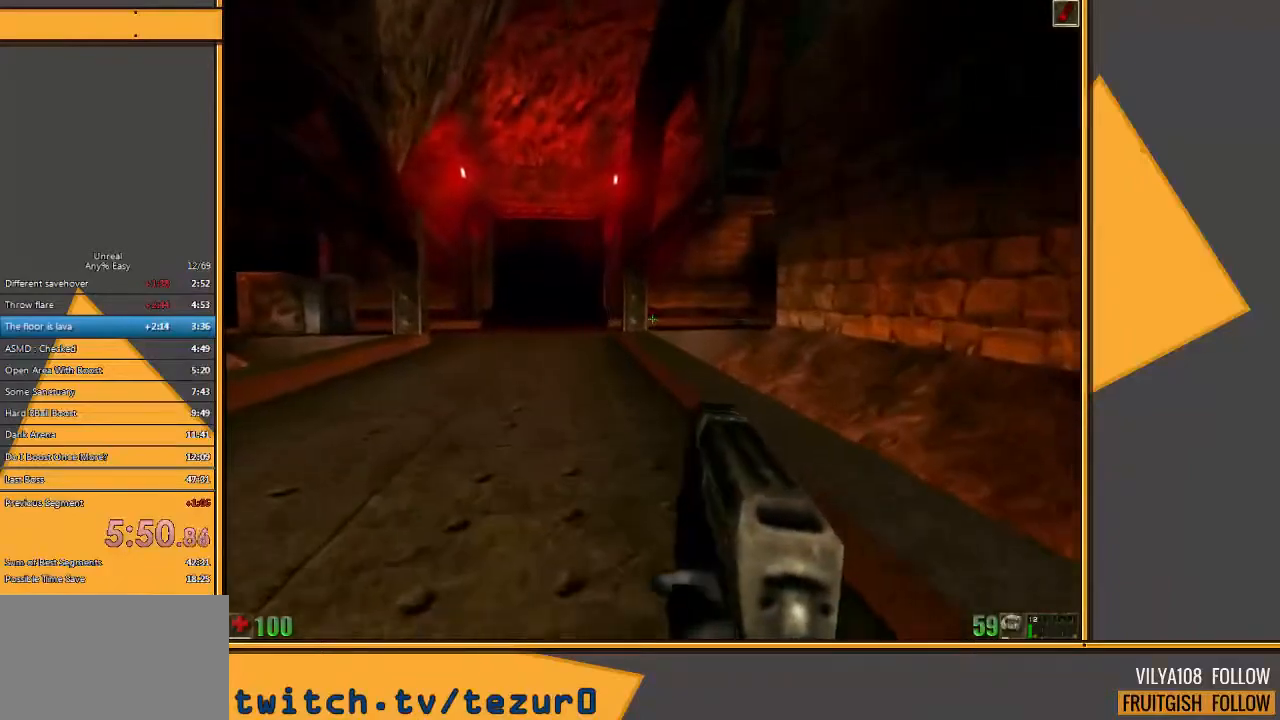
{"keys": ["a", "w"], "mouse": [], "events": [[300, "a", "down"]]}
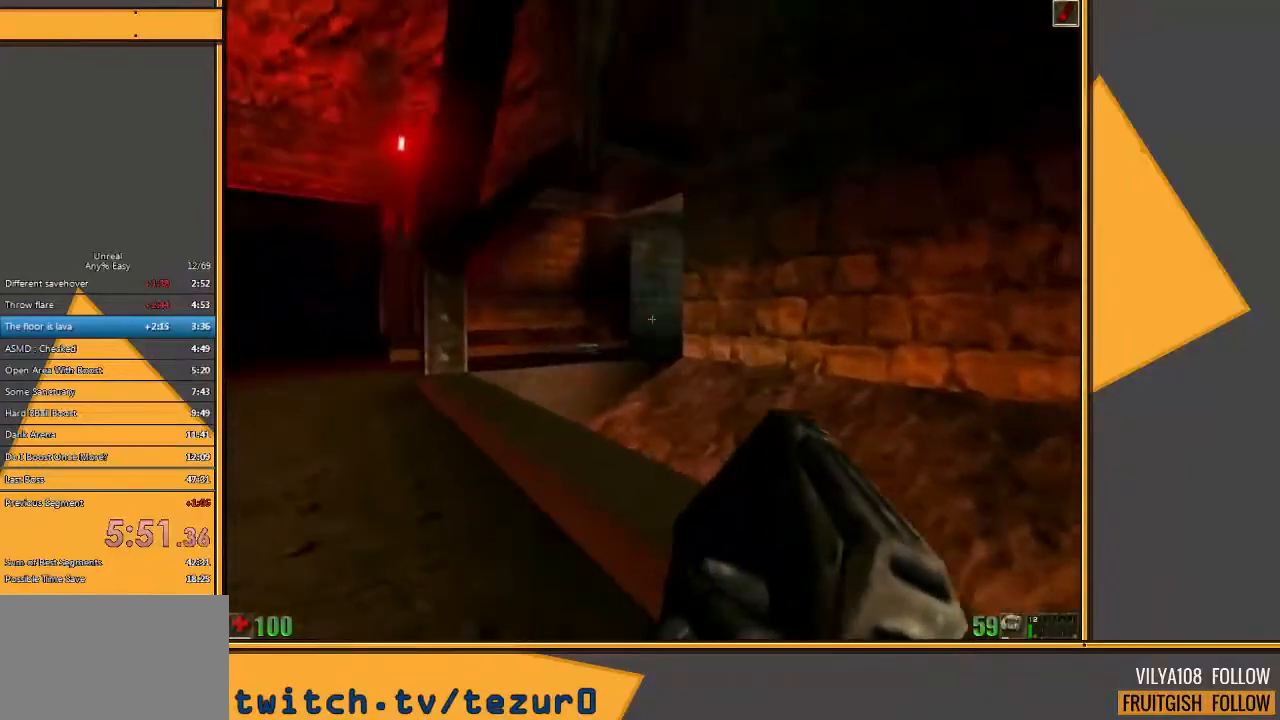
{"keys": ["w"], "mouse": [], "events": [[250, "a", "up"]]}
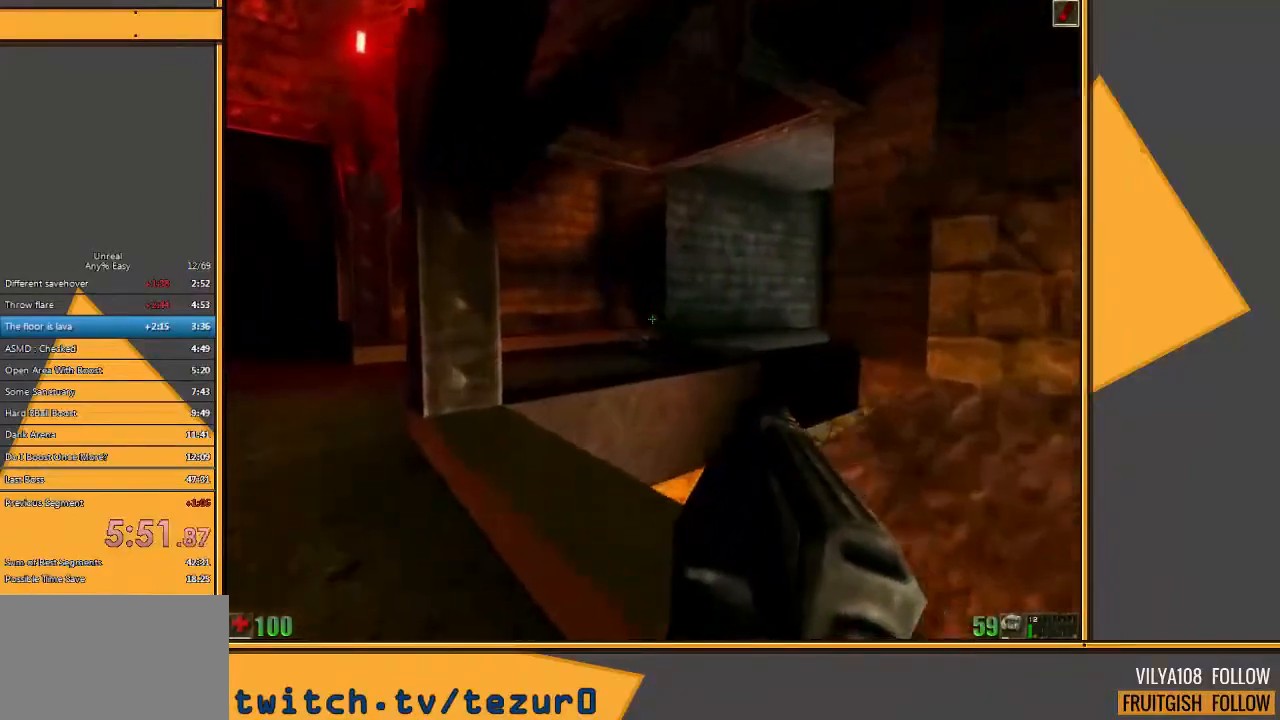
{"keys": ["w"], "mouse": [], "events": [[117, "space", "down"], [250, "space", "up"]]}
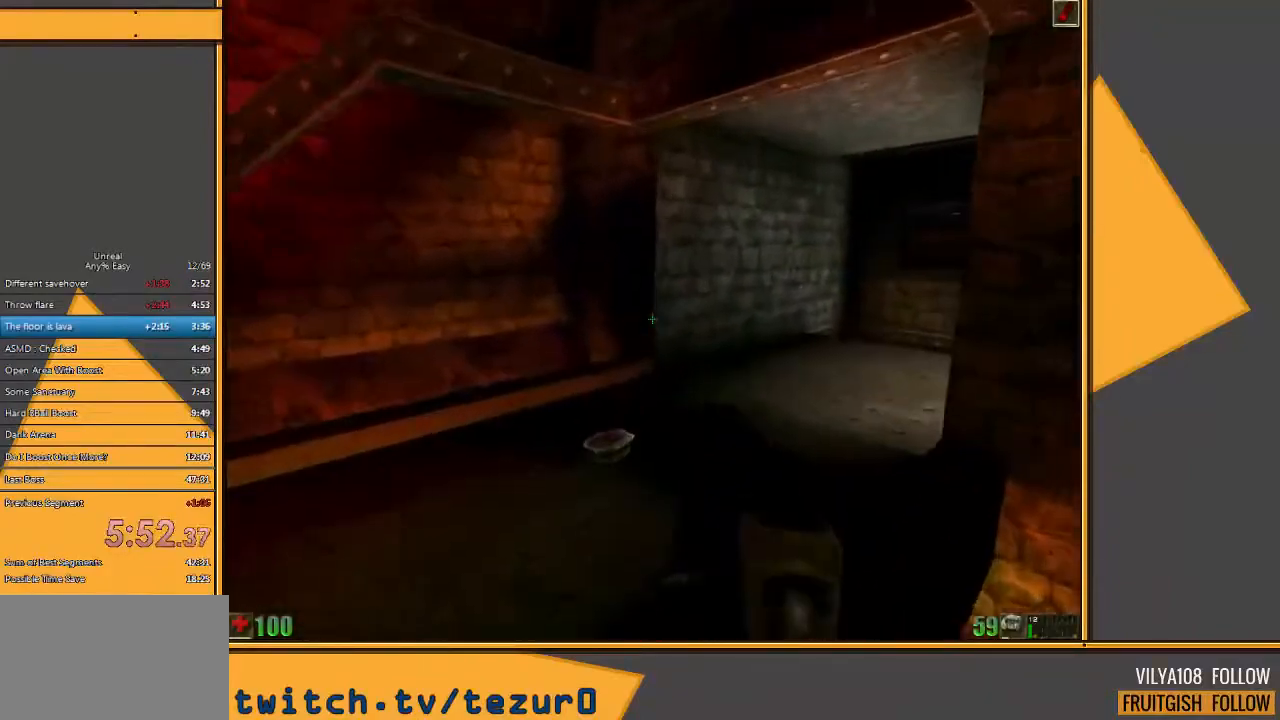
{"keys": ["a", "w"], "mouse": [], "events": [[133, "a", "down"]]}
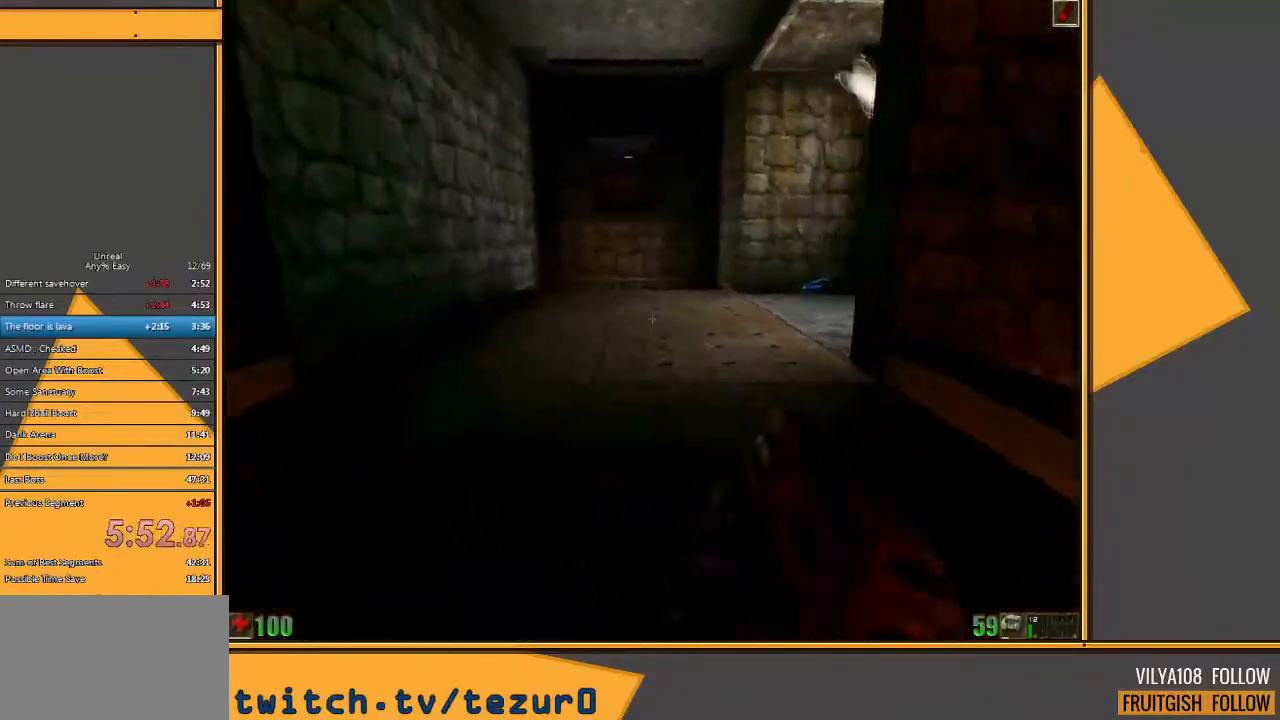
{"keys": ["w"], "mouse": [], "events": [[67, "a", "up"], [133, "d", "down"], [200, "a", "down"], [233, "d", "up"], [333, "a", "up"]]}
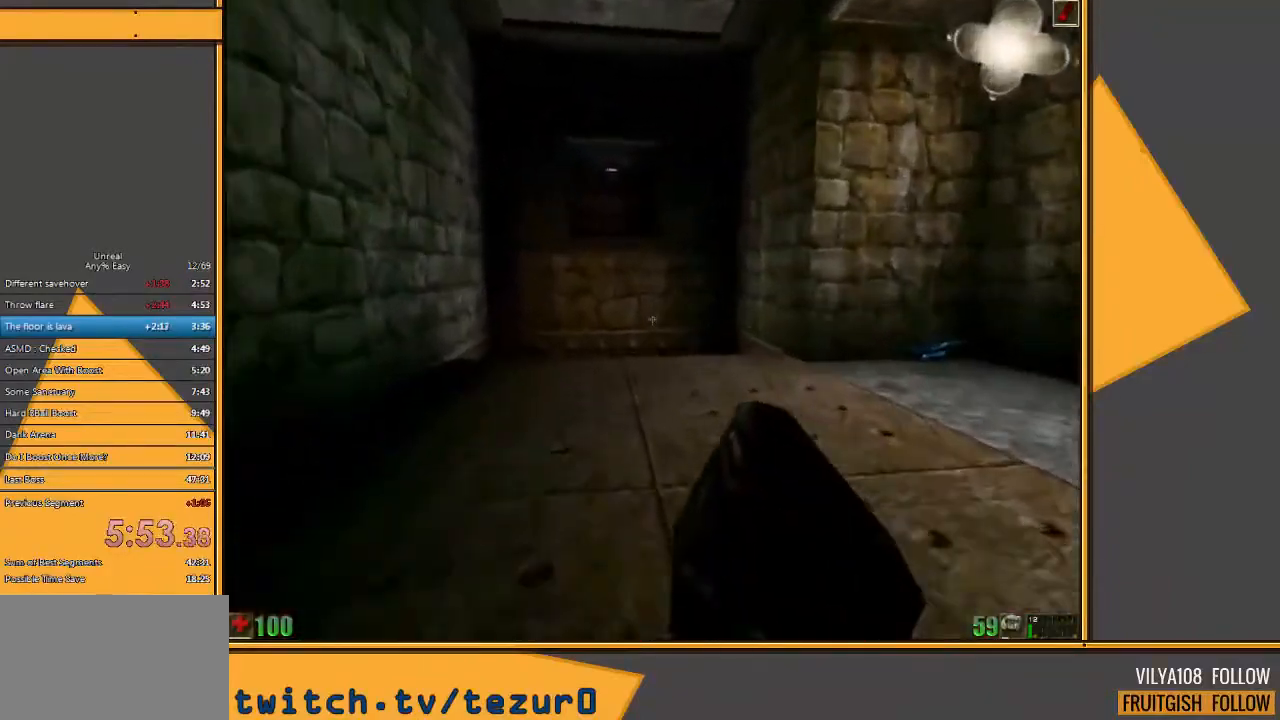
{"keys": [], "mouse": [], "events": [[17, "e", "down"], [50, "w", "up"], [83, "e", "up"]]}
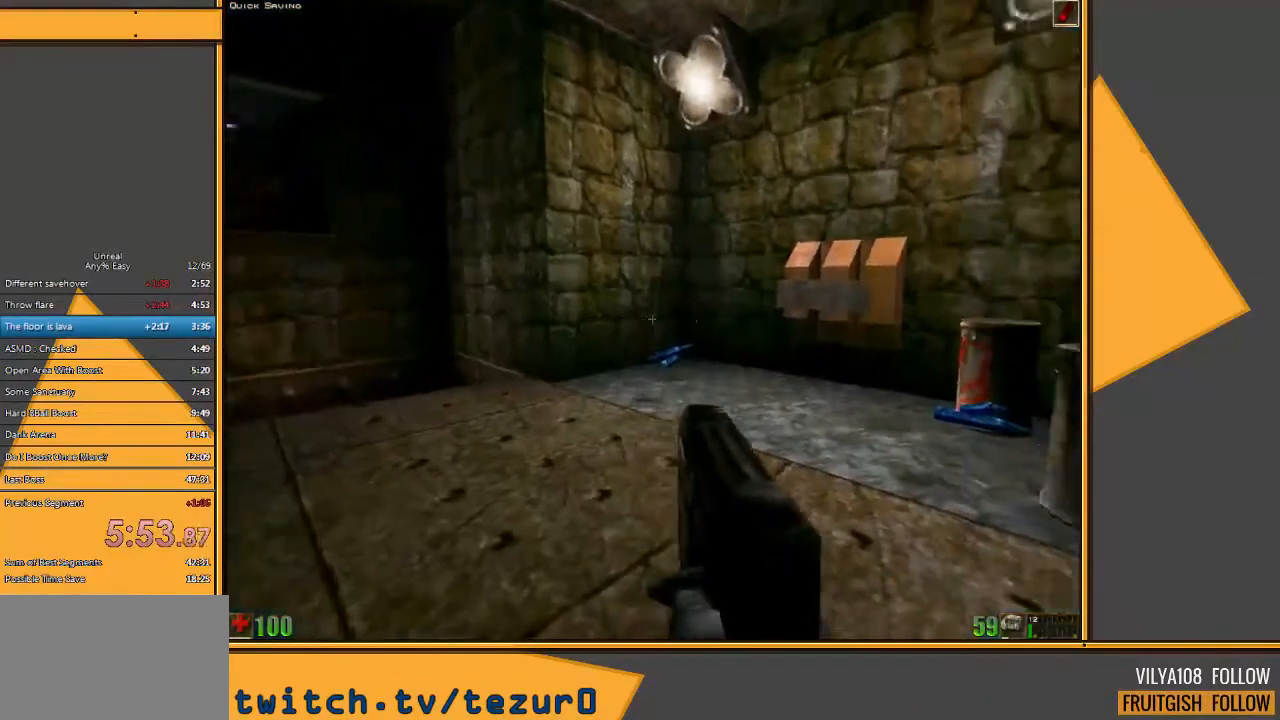
{"keys": ["w"], "mouse": [], "events": [[50, "d", "down"], [250, "d", "up"], [467, "w", "down"]]}
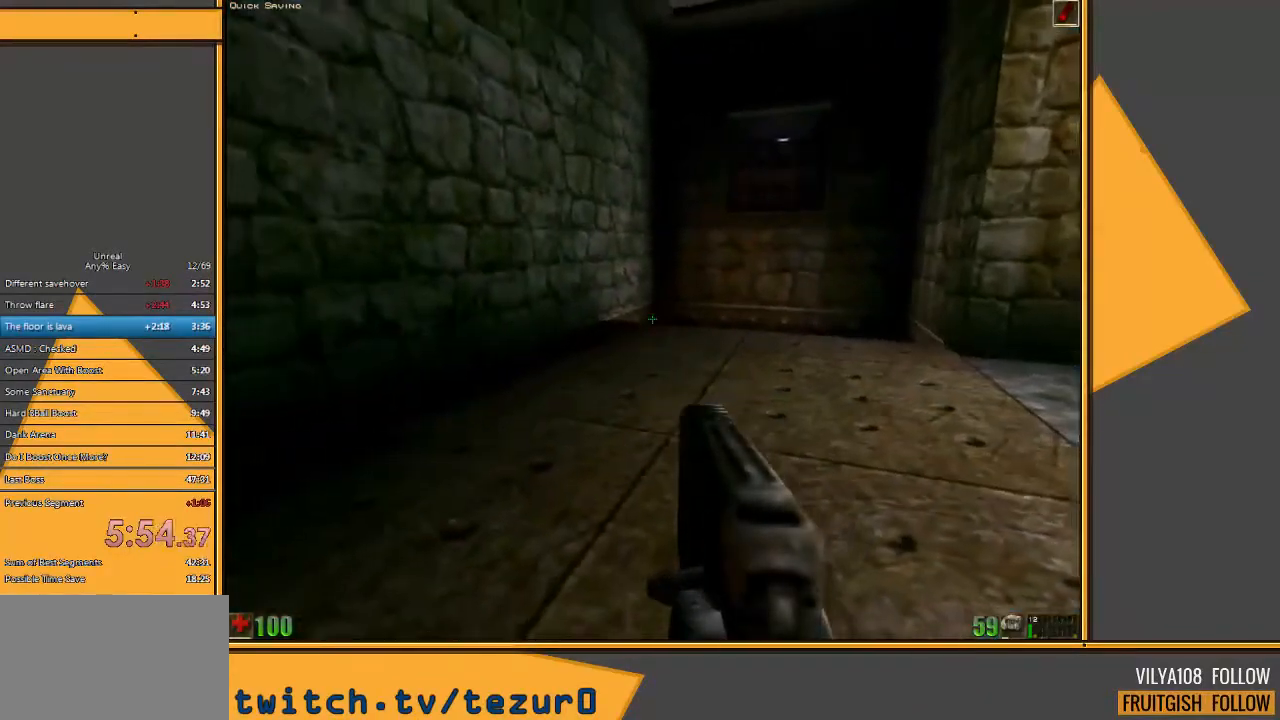
{"keys": [], "mouse": [], "events": [[333, "w", "up"]]}
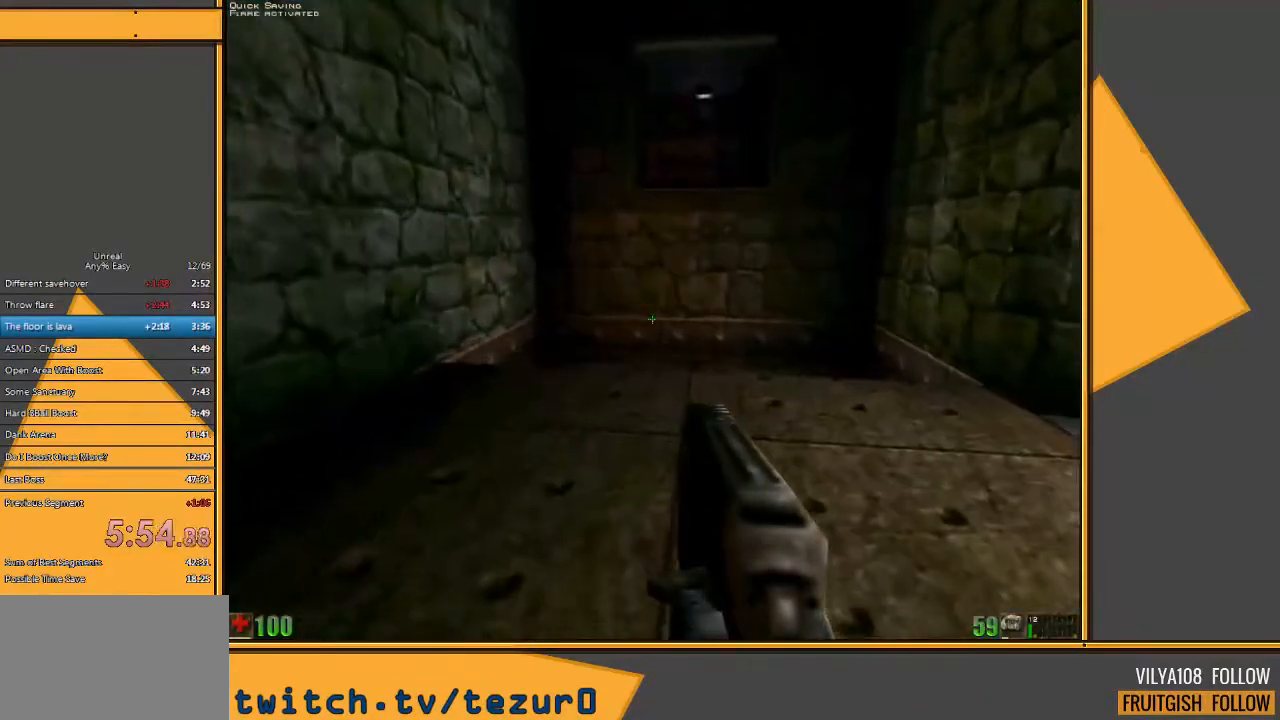
{"keys": ["d"], "mouse": [], "events": [[450, "d", "down"]]}
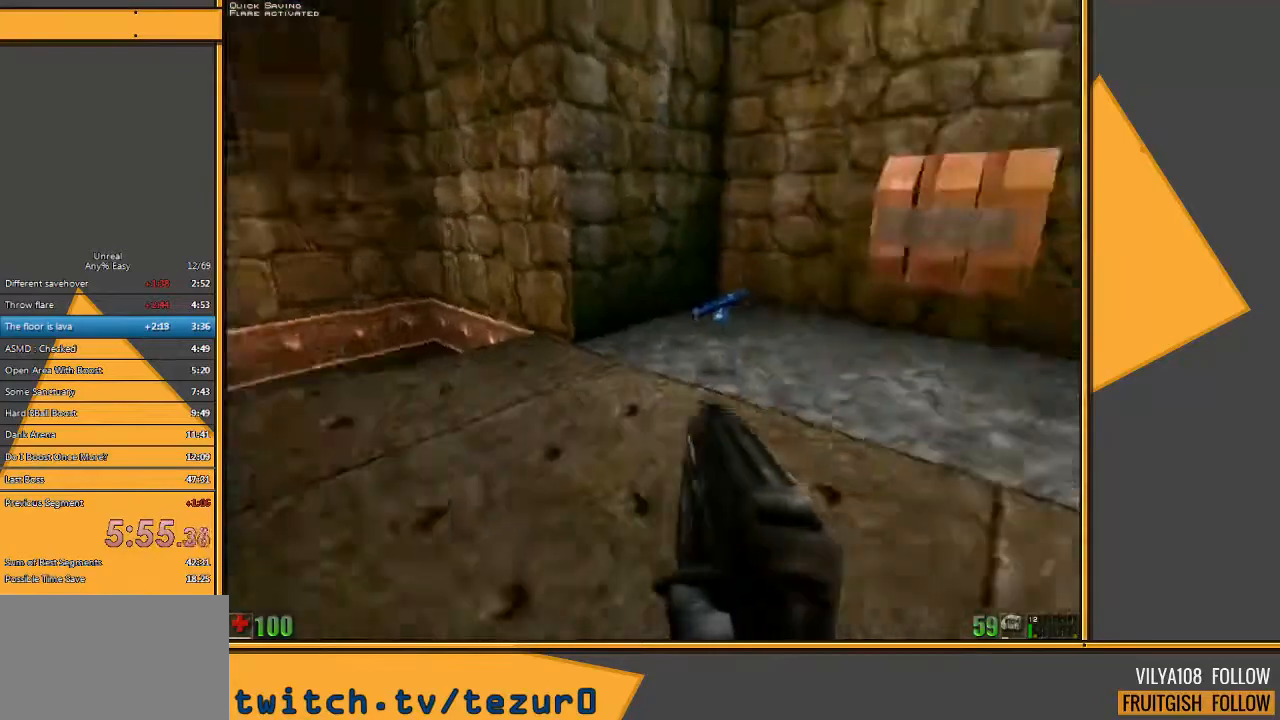
{"keys": ["a", "w"], "mouse": [], "events": [[17, "w", "down"], [183, "d", "up"], [383, "a", "down"]]}
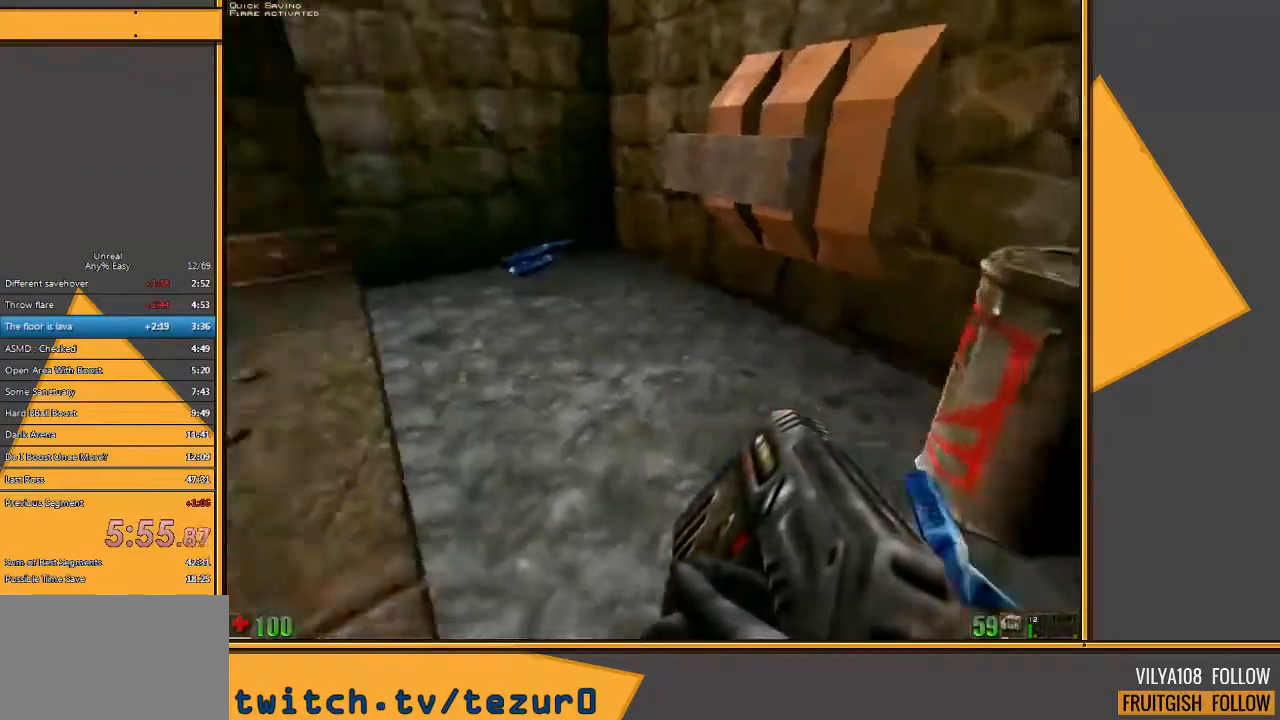
{"keys": ["a"], "mouse": [], "events": [[100, "a", "up"], [267, "d", "down"], [367, "d", "up"], [433, "a", "down"], [500, "w", "up"]]}
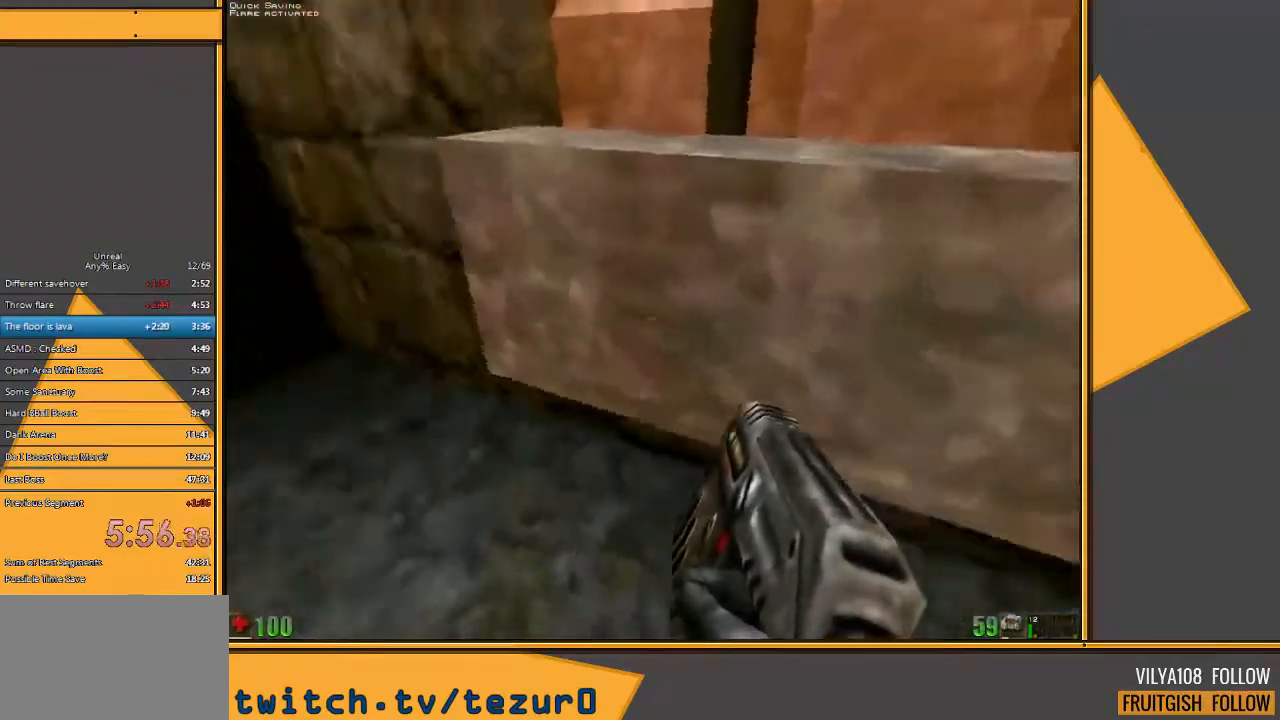
{"keys": ["a"], "mouse": [], "events": [[383, "w", "down"], [417, "w", "up"]]}